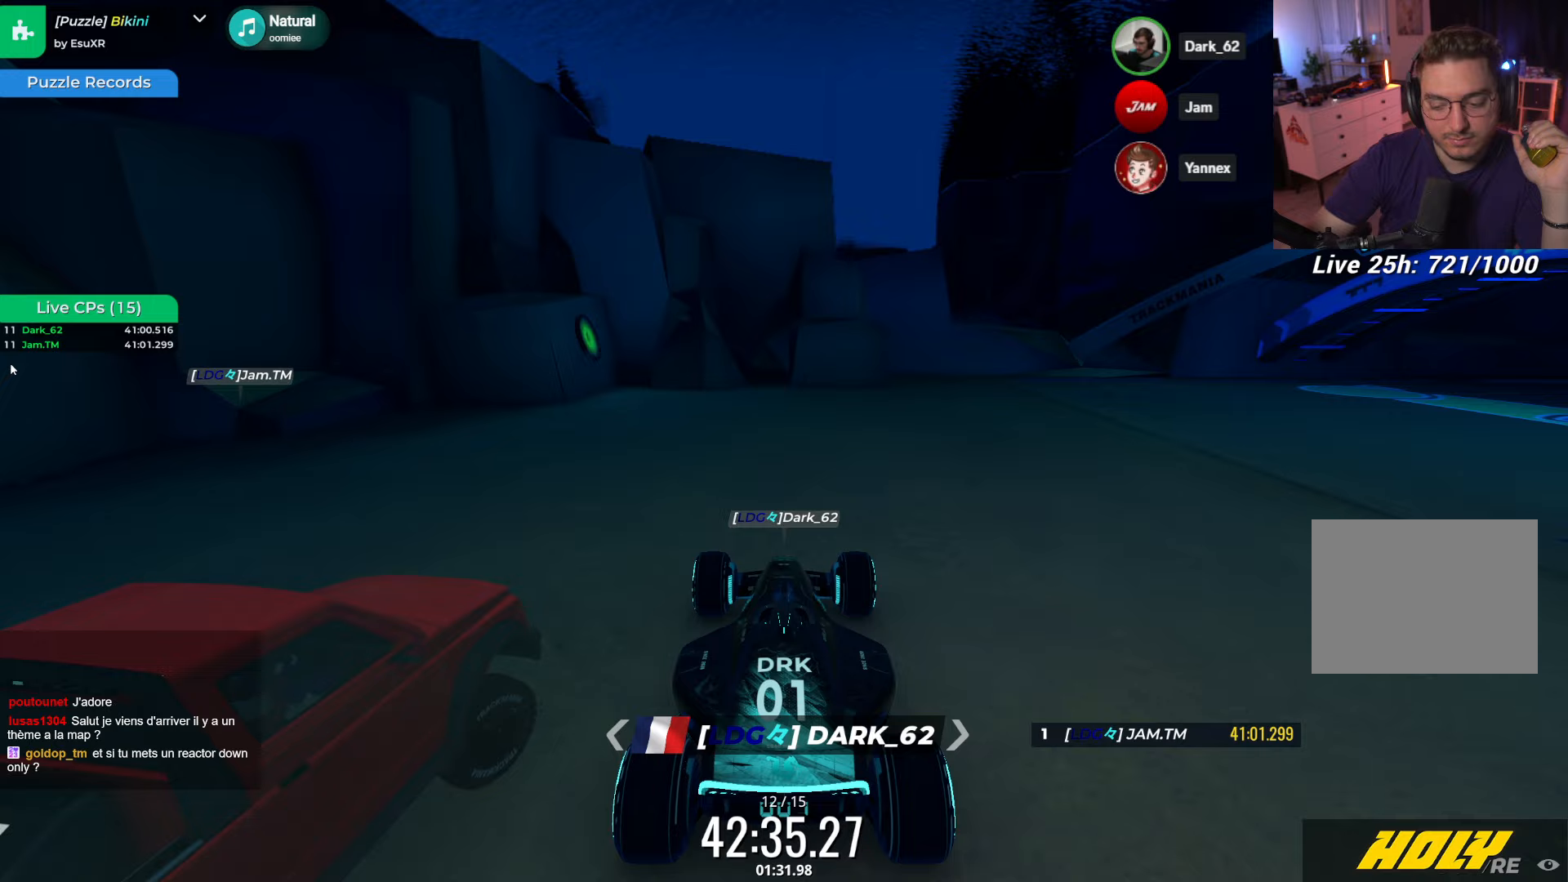
Gameplay with keyboard; each line is a JSON object with the keys held at the frame after it (dt_ms = milliseconds from this image to that frame). "events" lists presses ("down") and releases ("up") of "down", "left", "right" and "up" between this image and that frame as [ms after this image, input, new state], when the widget could be followed in between. No other keys are recorded. Mouse input is not recorded.
{"dt_ms": 217, "keys": [], "events": []}
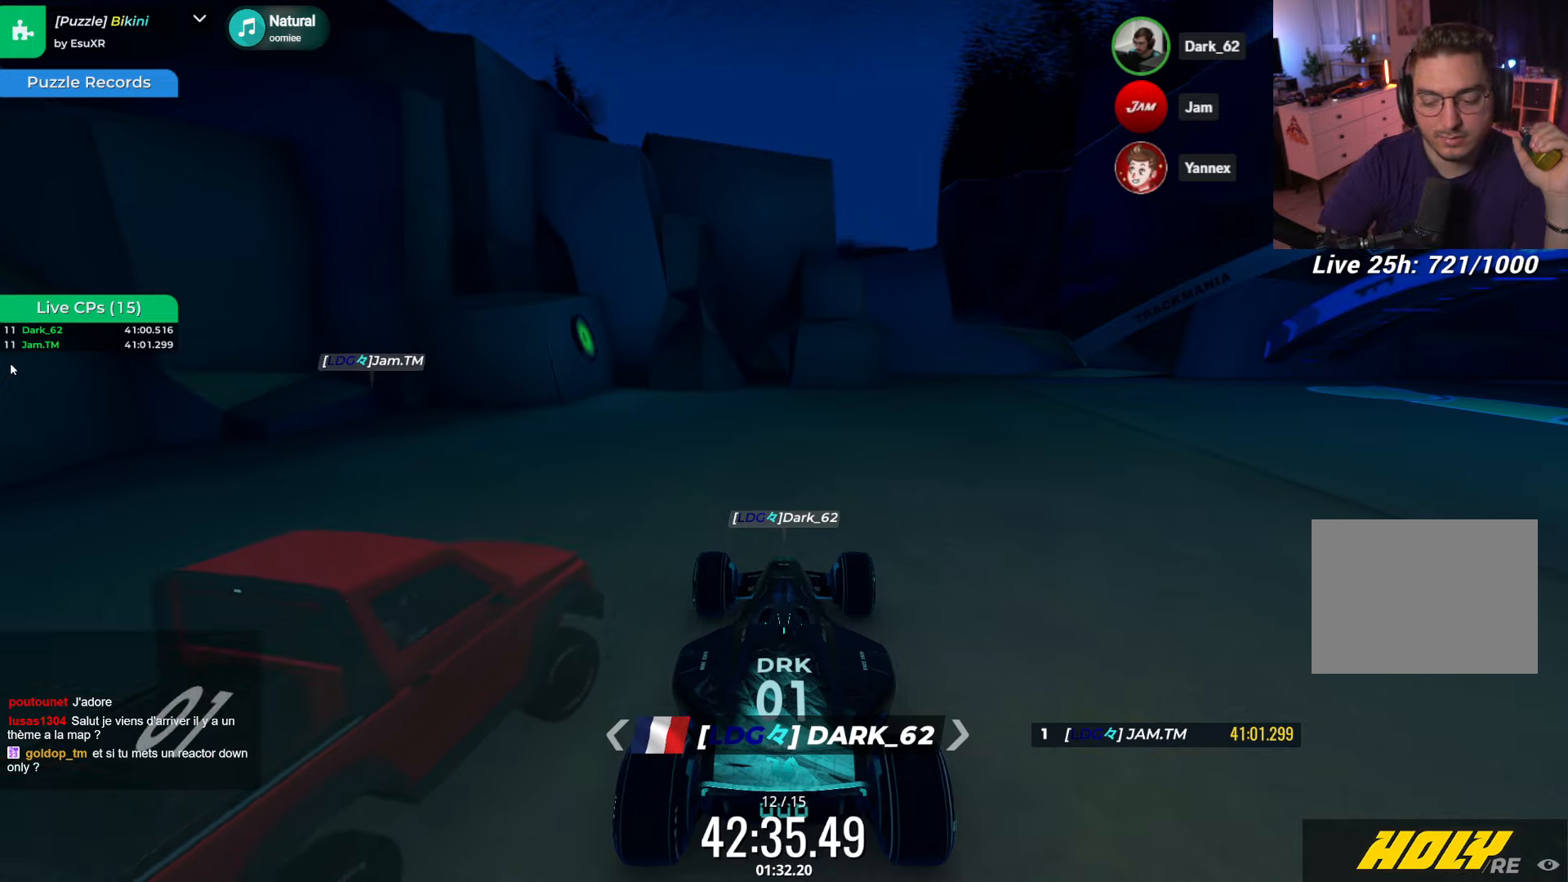
{"dt_ms": 500, "keys": [], "events": []}
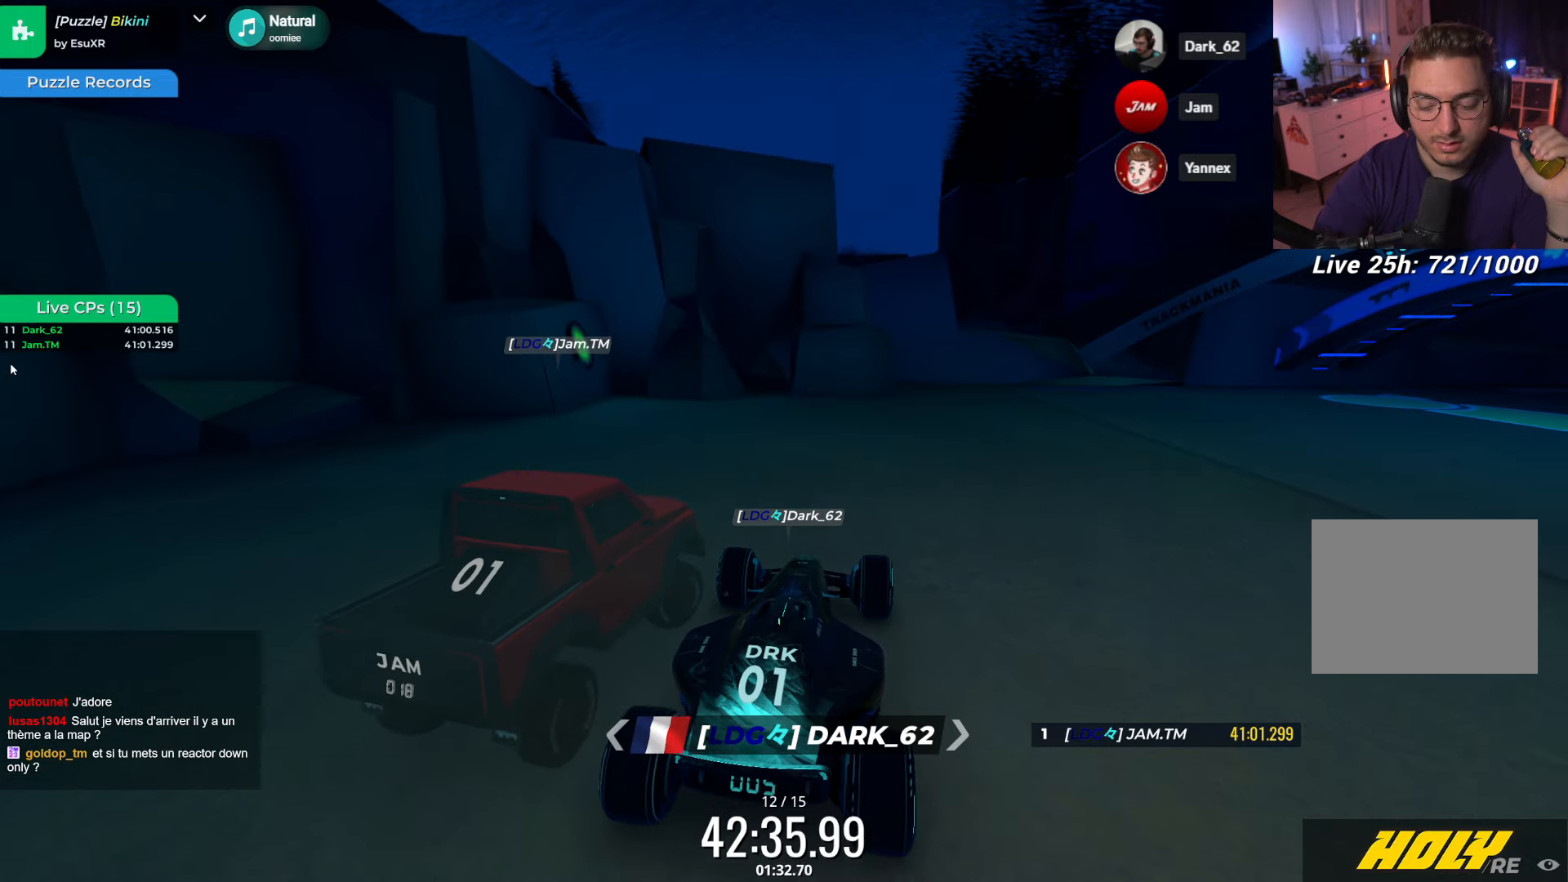
{"dt_ms": 500, "keys": ["up"], "events": [[250, "up", "down"], [333, "up", "up"], [433, "up", "down"]]}
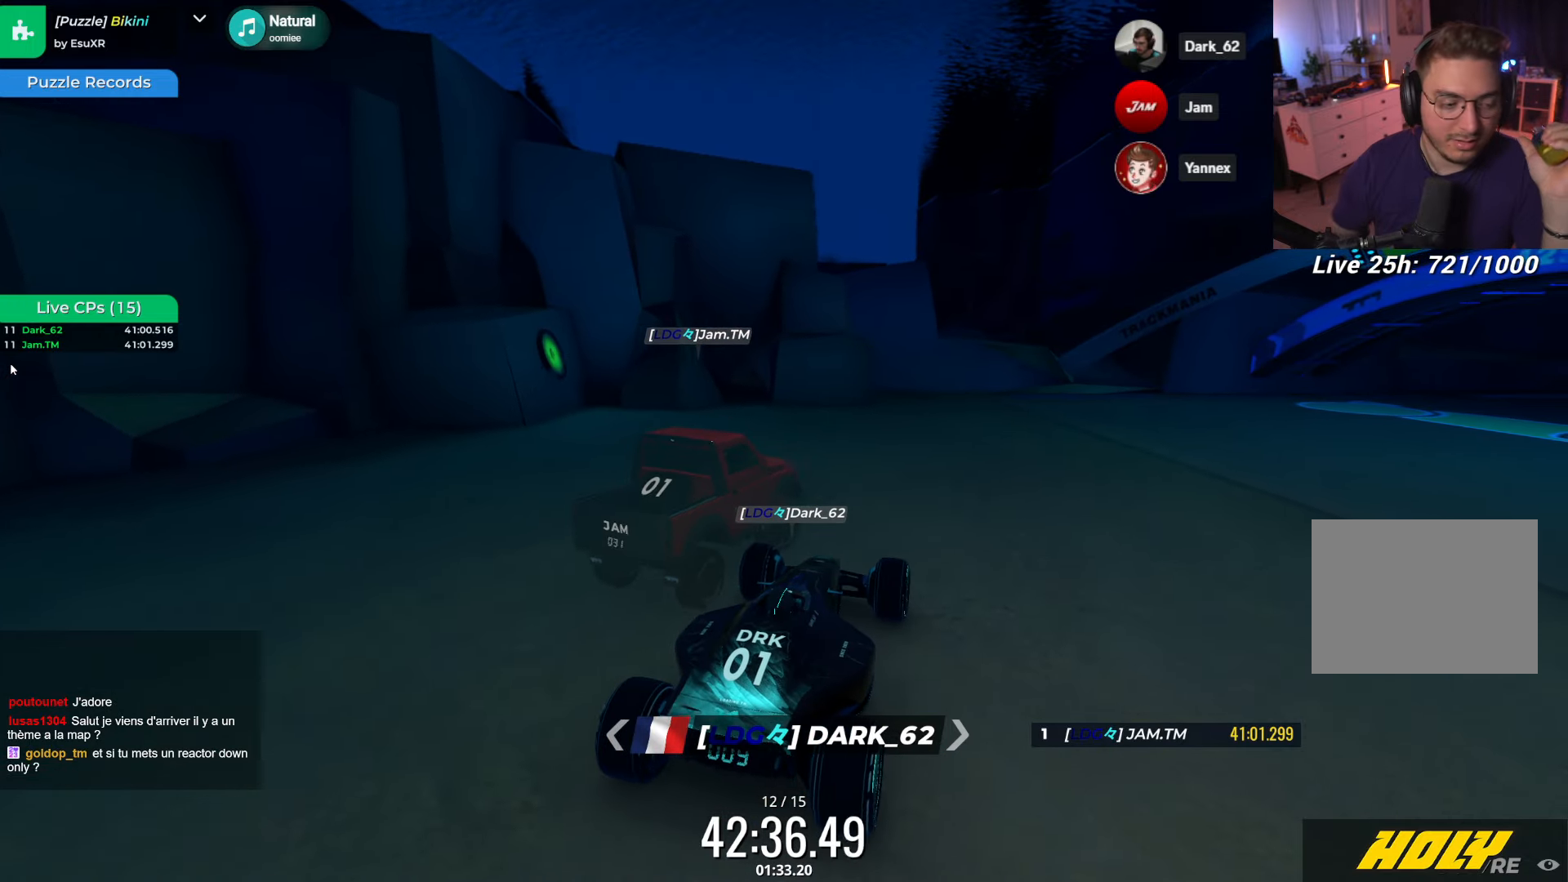
{"dt_ms": 500, "keys": ["up"], "events": []}
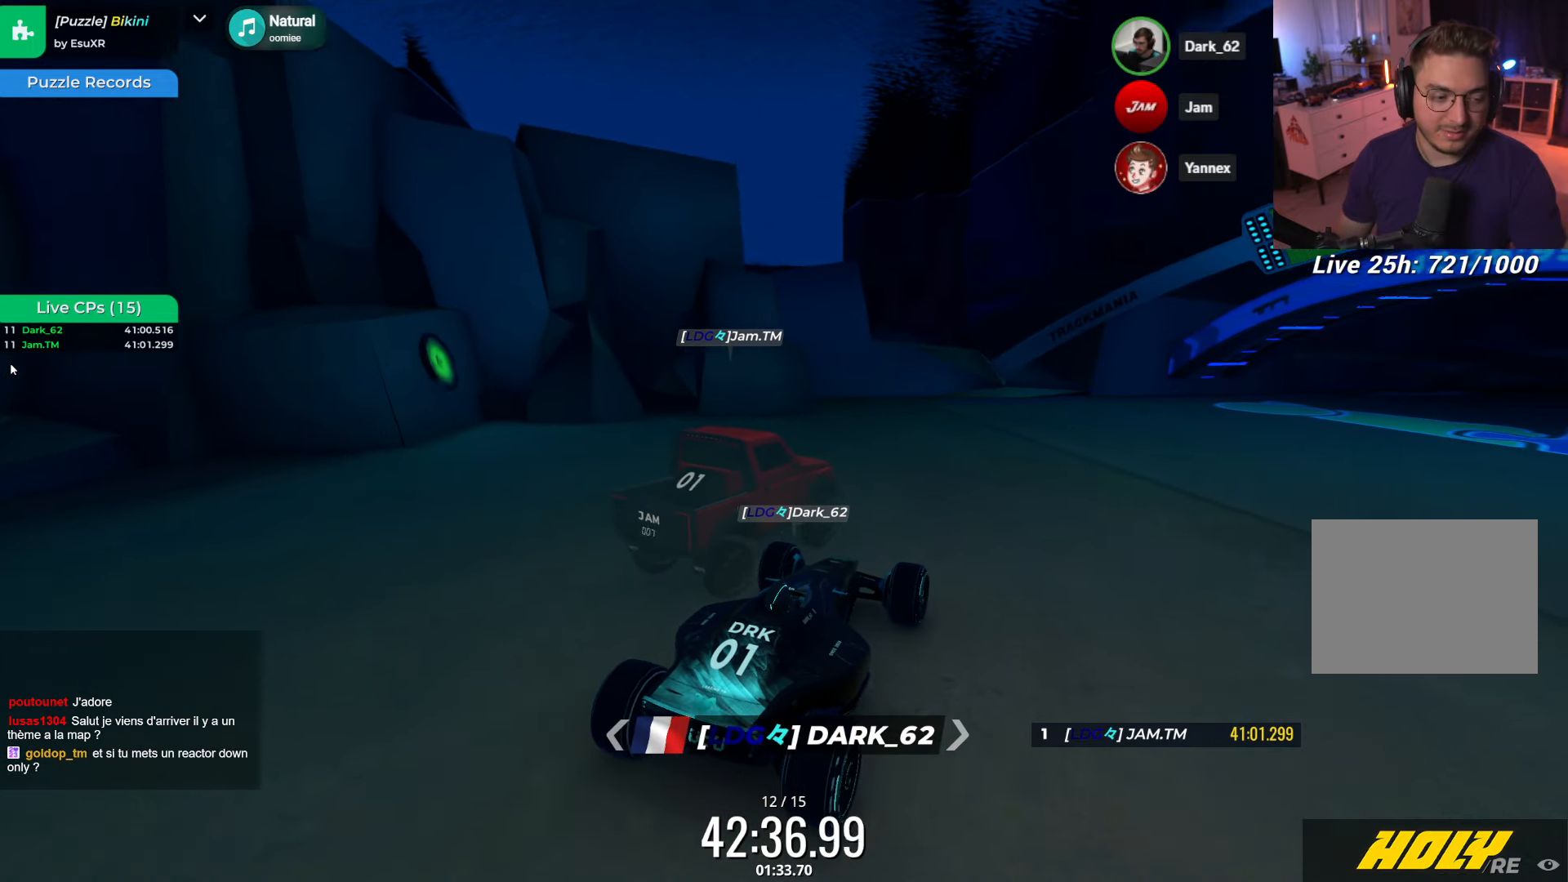
{"dt_ms": 500, "keys": ["up"], "events": [[50, "up", "up"], [183, "up", "down"], [216, "up", "up"], [433, "up", "down"]]}
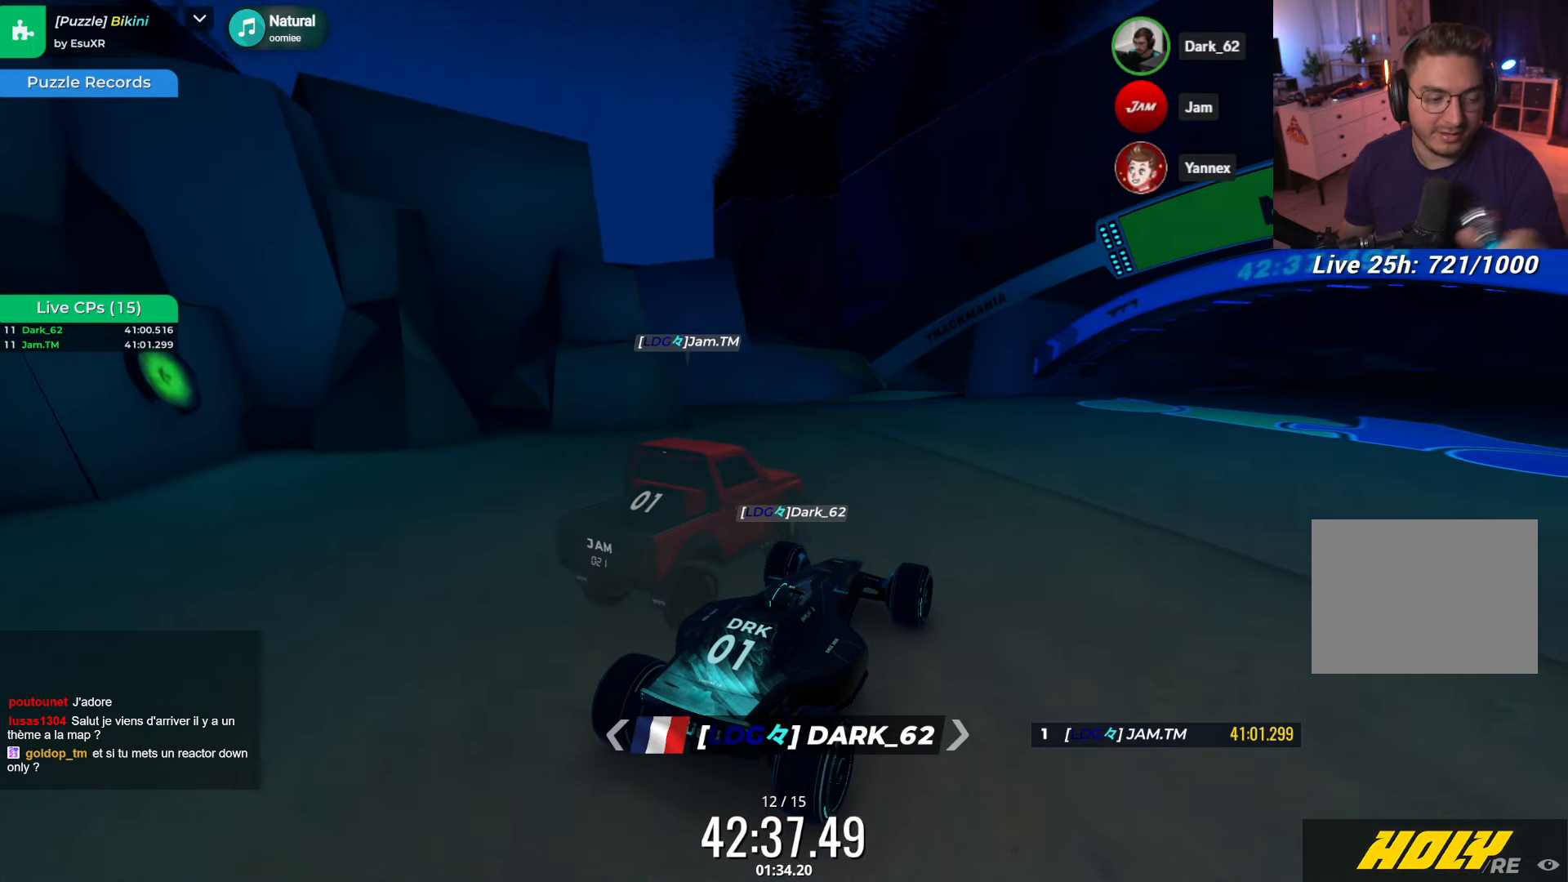
{"dt_ms": 500, "keys": [], "events": [[50, "up", "up"], [100, "up", "down"], [183, "up", "up"], [266, "up", "down"], [333, "up", "up"]]}
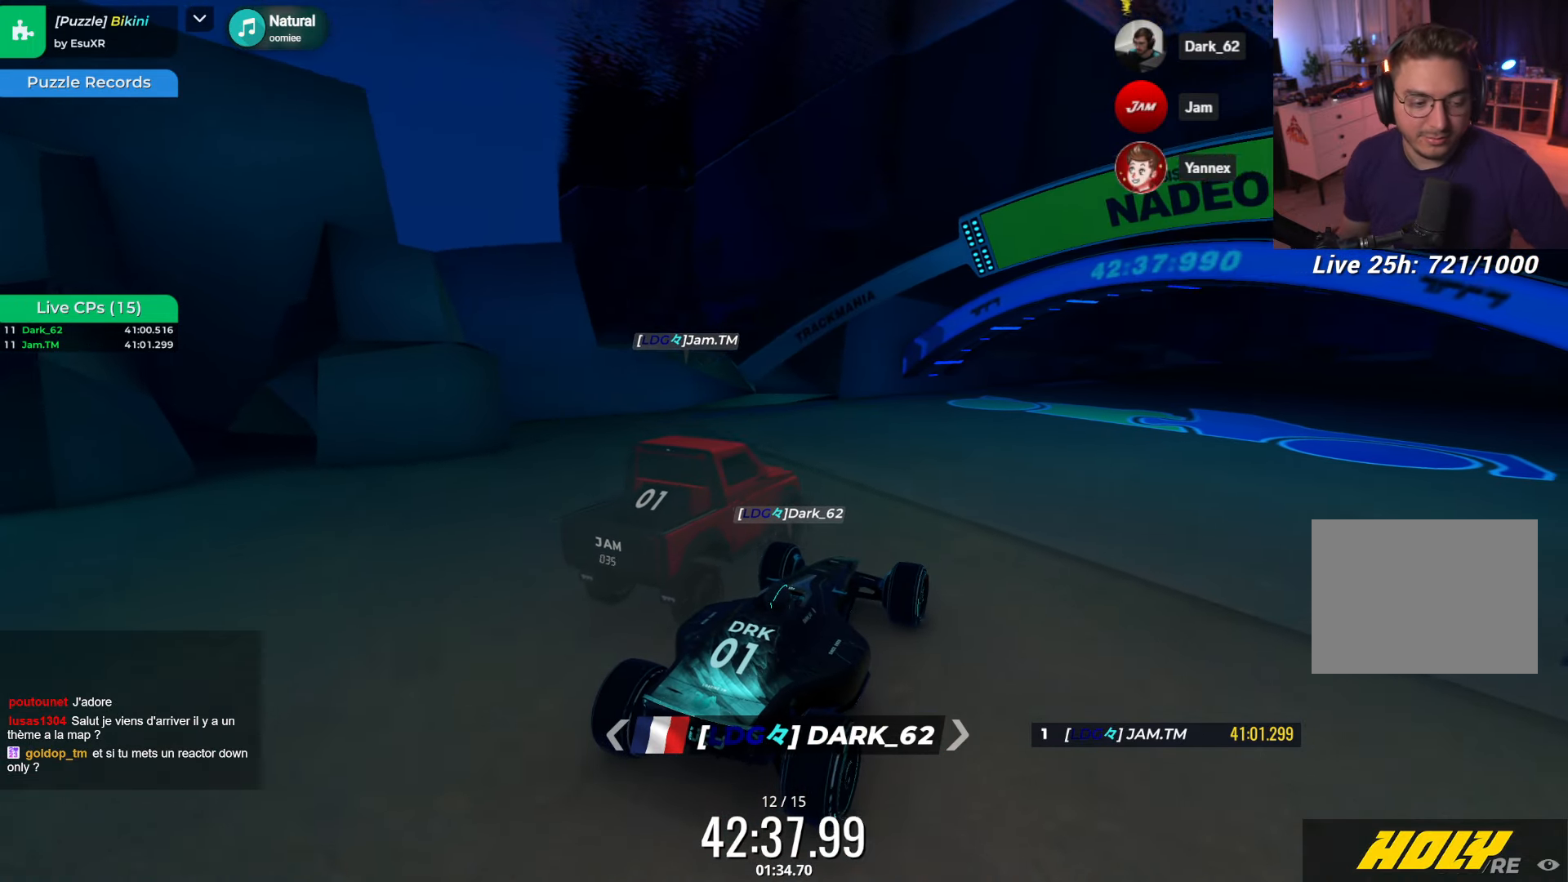
{"dt_ms": 500, "keys": ["up"], "events": [[16, "up", "down"], [100, "up", "up"], [150, "up", "down"]]}
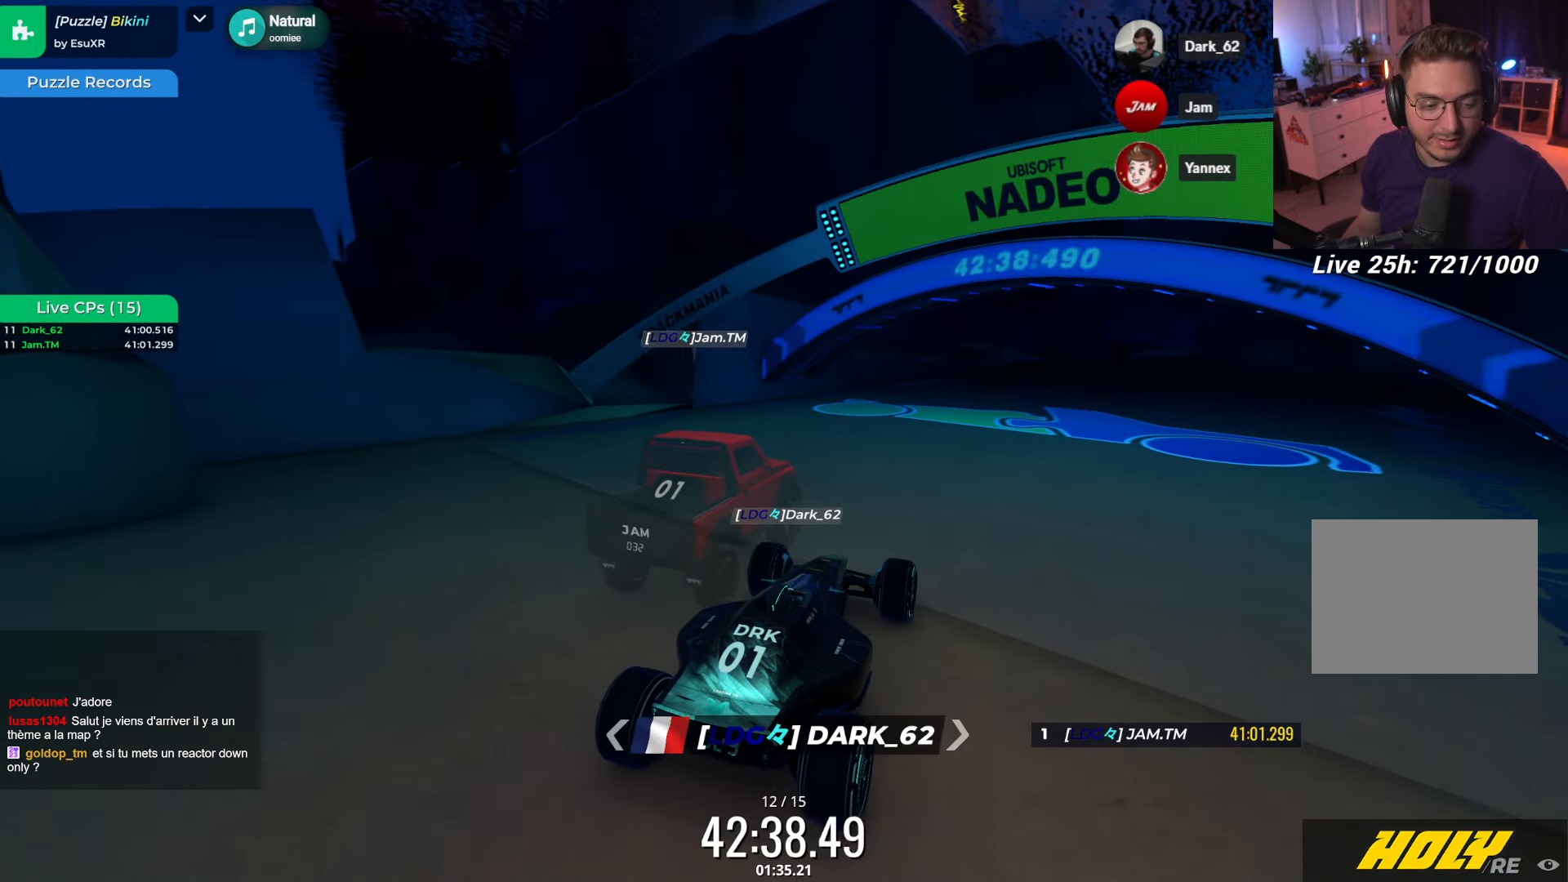
{"dt_ms": 500, "keys": ["up"], "events": []}